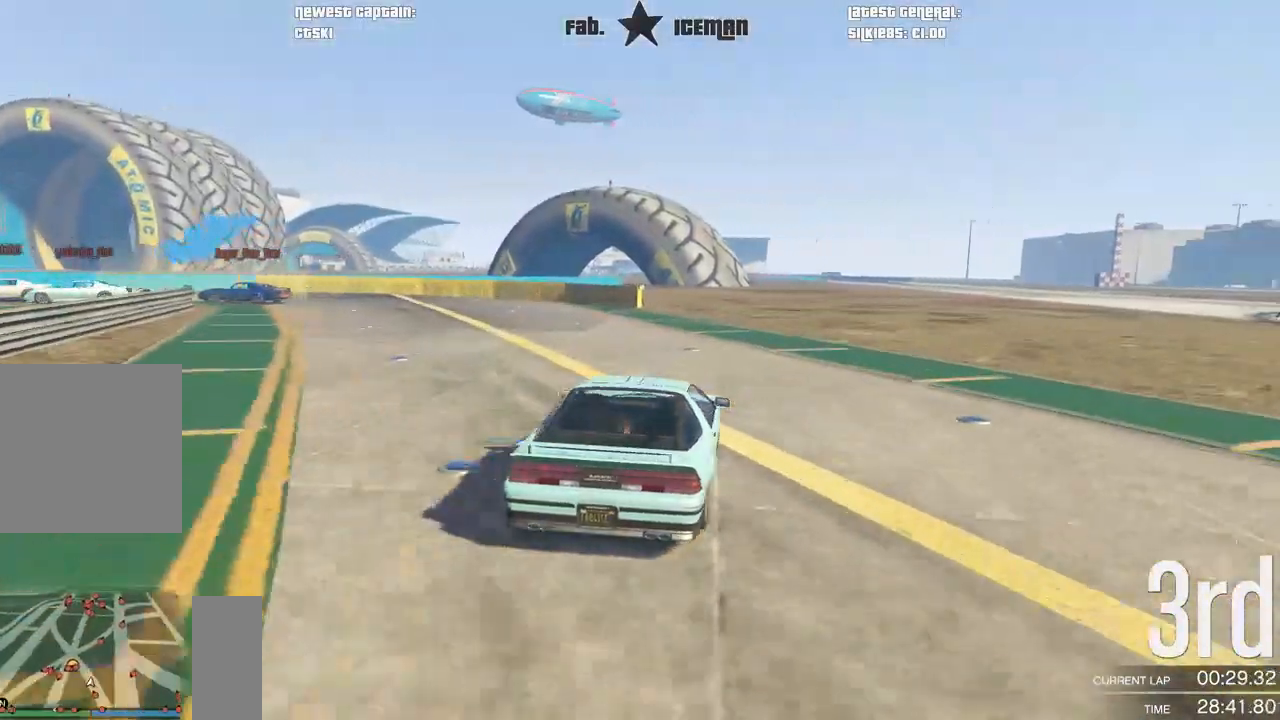
Gameplay with a controller (Xbox layout); each line is a JSON object with the inputs held at the frame after it. "events" lists button and stick changes between this image and that frame as [ms after this image, input, new state], when the widget could be followed in between.
{"buttons": ["L2"], "left_stick": "down-left", "right_stick": "center", "events": [[21, "left_stick", "down-left"], [417, "L2", "down"], [479, "R2", "up"]]}
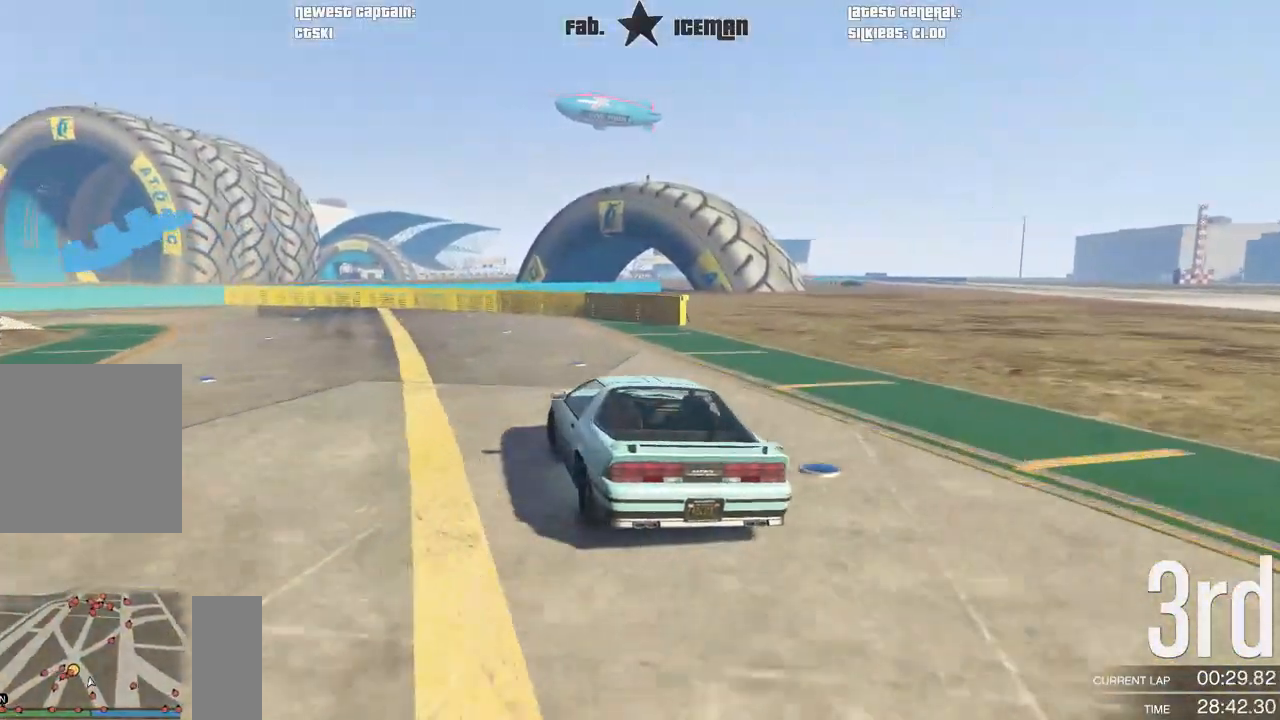
{"buttons": [], "left_stick": "down-left", "right_stick": "center", "events": [[42, "L2", "up"]]}
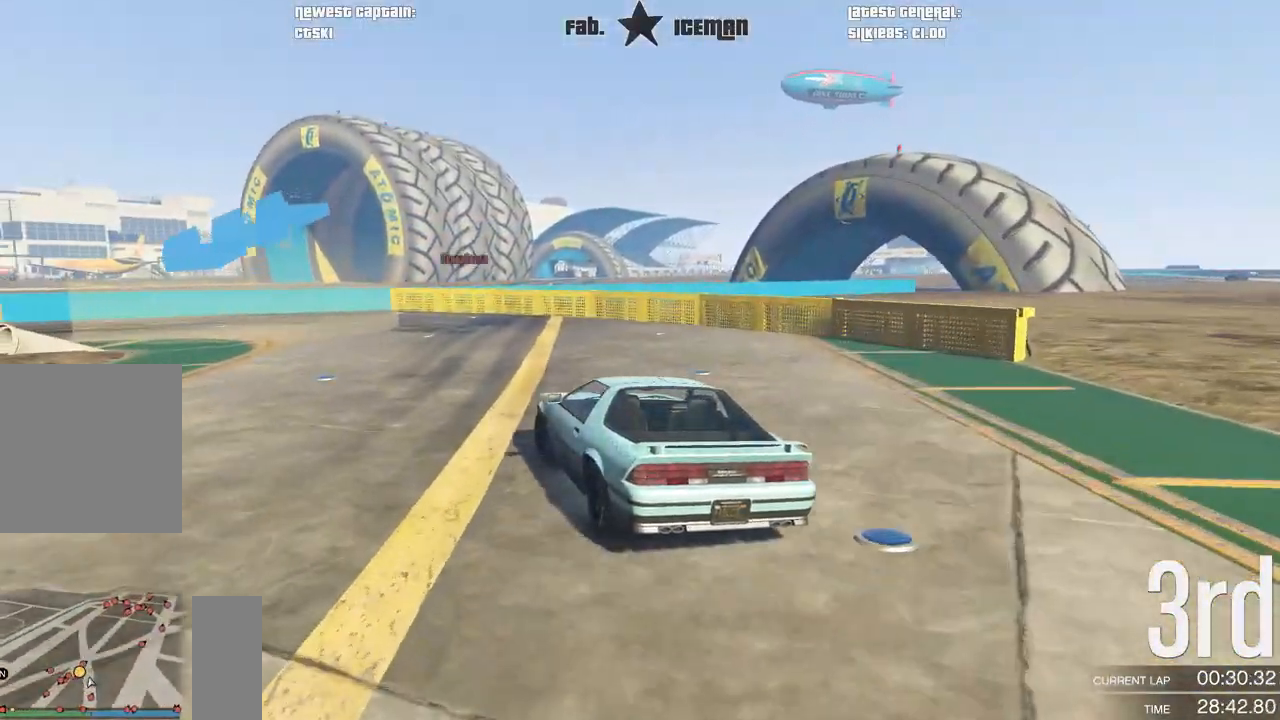
{"buttons": ["R2"], "left_stick": "down-left", "right_stick": "center", "events": [[479, "R2", "down"]]}
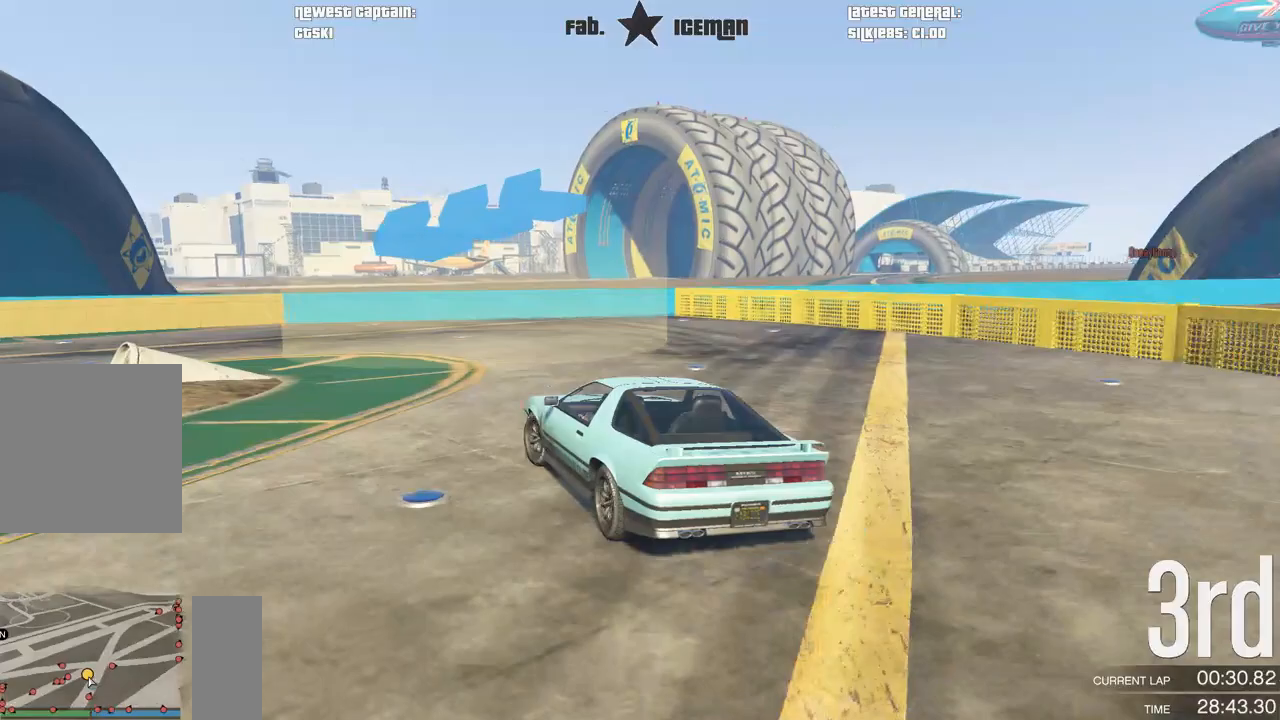
{"buttons": ["R2"], "left_stick": "down-left", "right_stick": "center", "events": []}
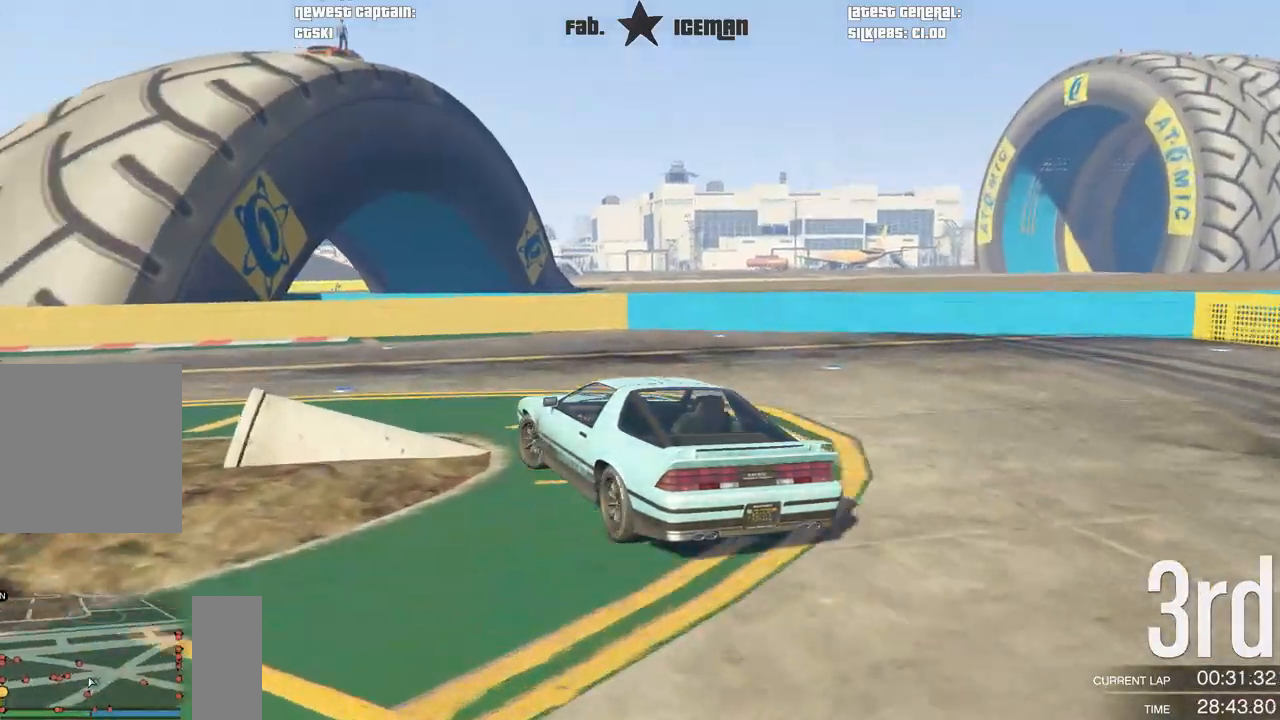
{"buttons": ["R2"], "left_stick": "down-left", "right_stick": "center", "events": []}
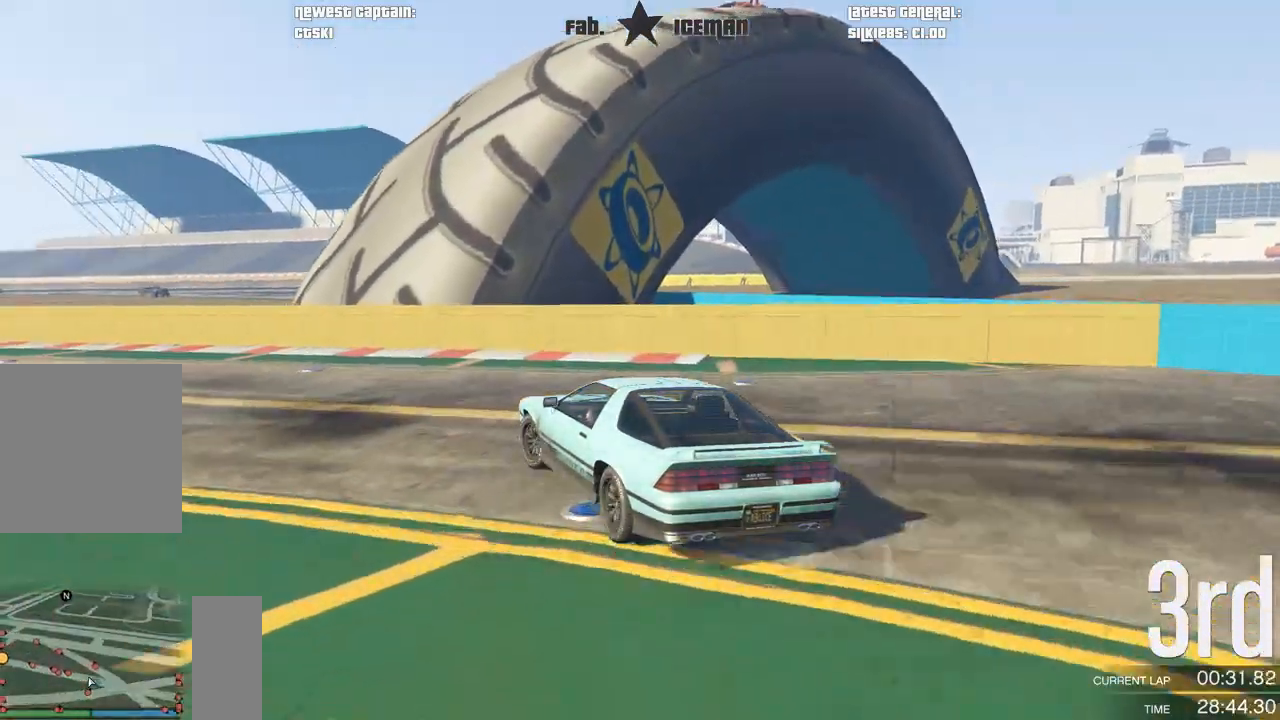
{"buttons": ["R2"], "left_stick": "down-left", "right_stick": "center", "events": [[271, "left_stick", "center"], [354, "left_stick", "down-left"]]}
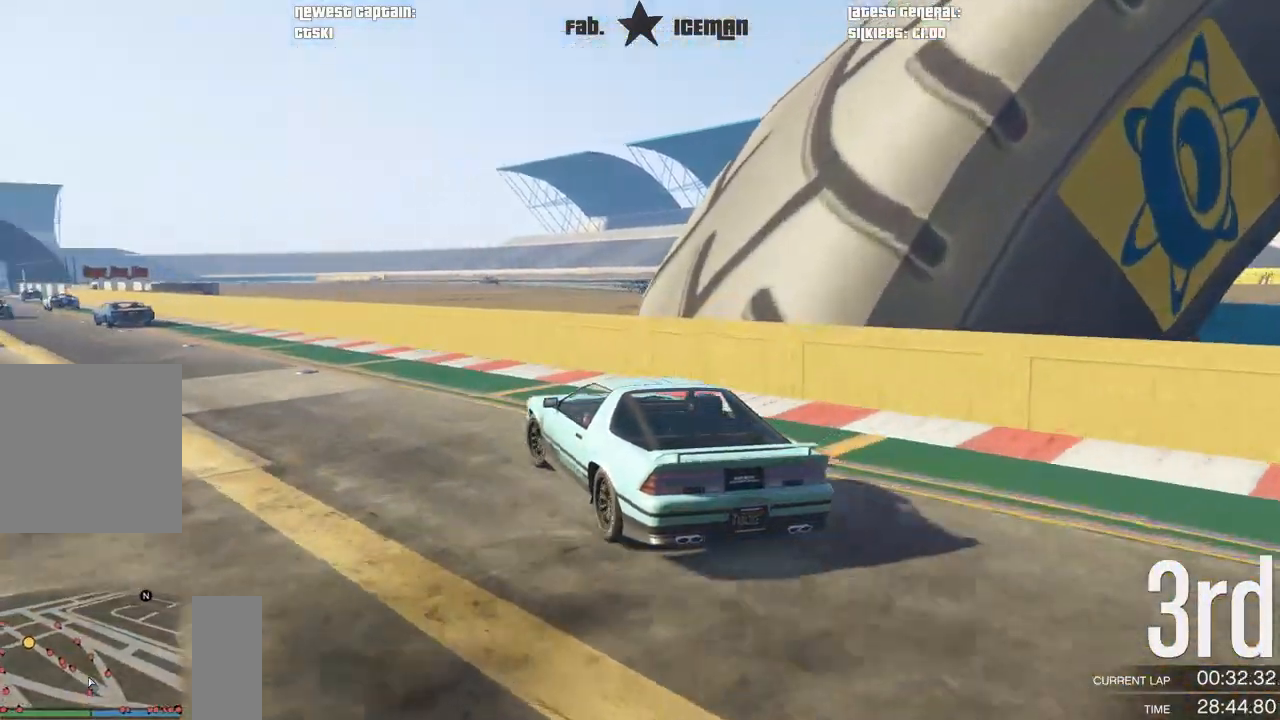
{"buttons": ["R2"], "left_stick": "center", "right_stick": "center", "events": [[62, "left_stick", "center"], [188, "left_stick", "down-left"], [354, "A", "down"], [354, "R2", "up"], [375, "left_stick", "center"], [458, "R2", "down"], [500, "A", "up"]]}
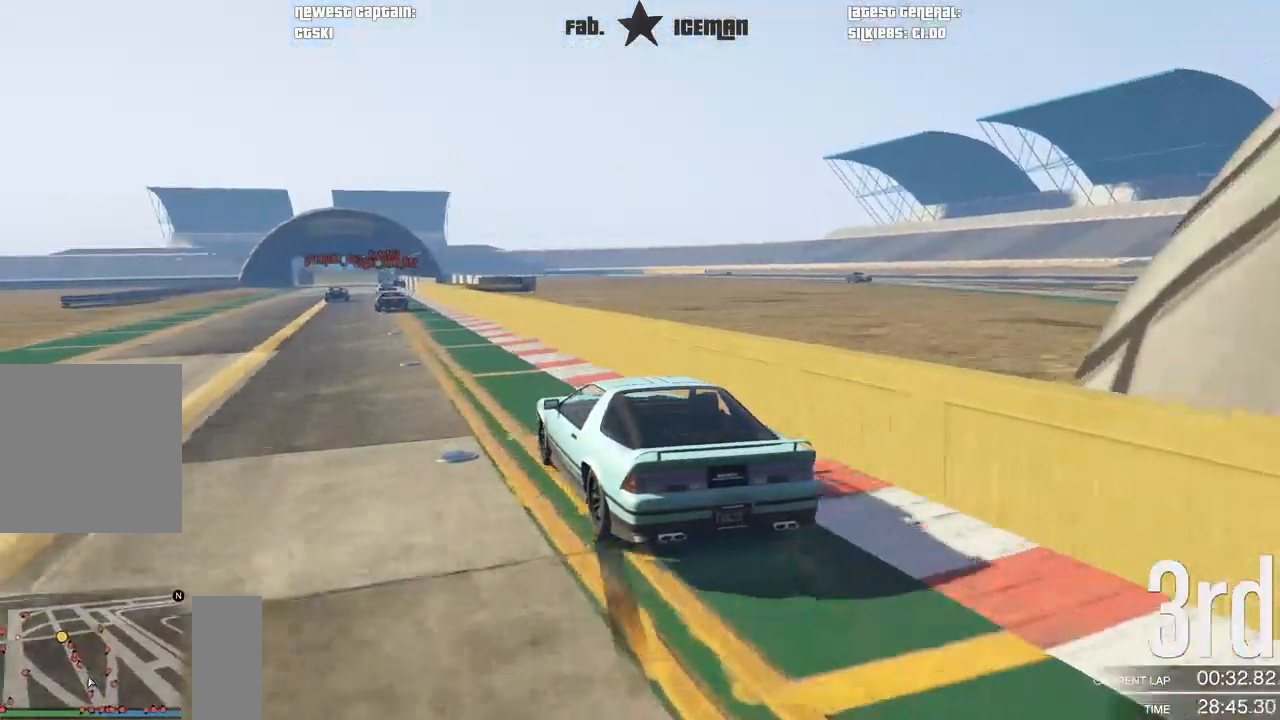
{"buttons": ["R2"], "left_stick": "center", "right_stick": "center", "events": []}
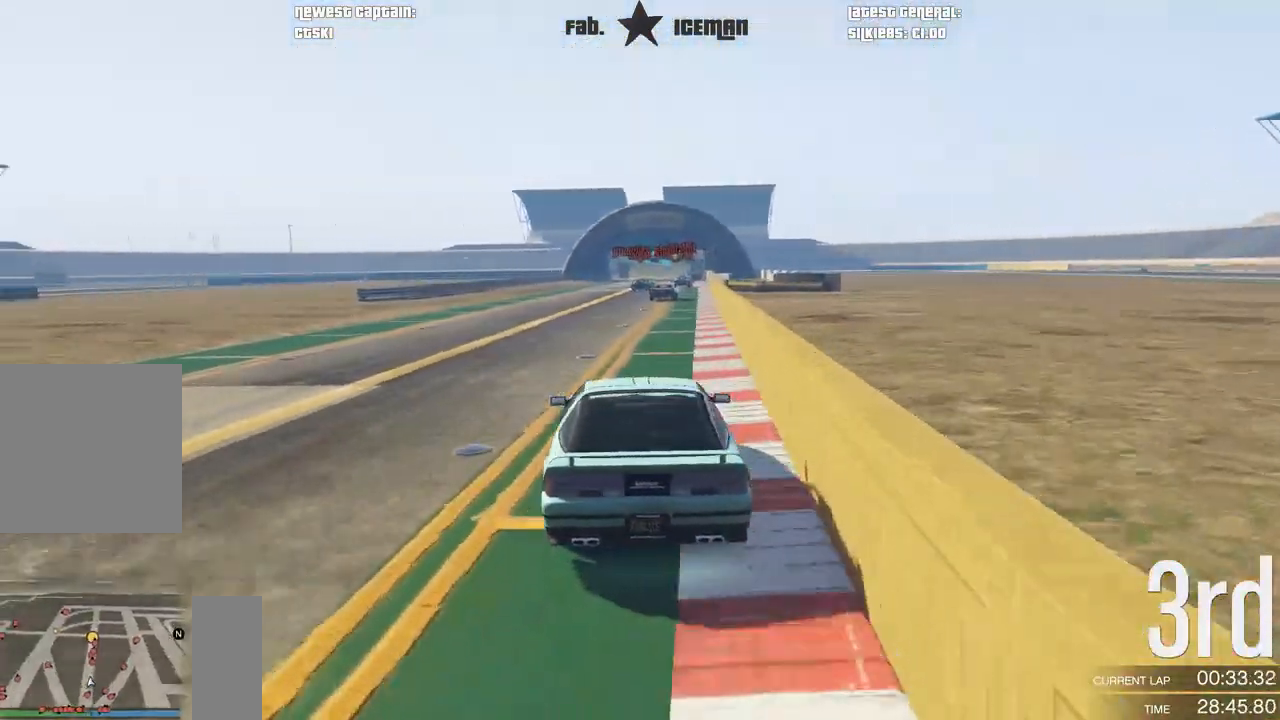
{"buttons": ["R2"], "left_stick": "center", "right_stick": "center", "events": []}
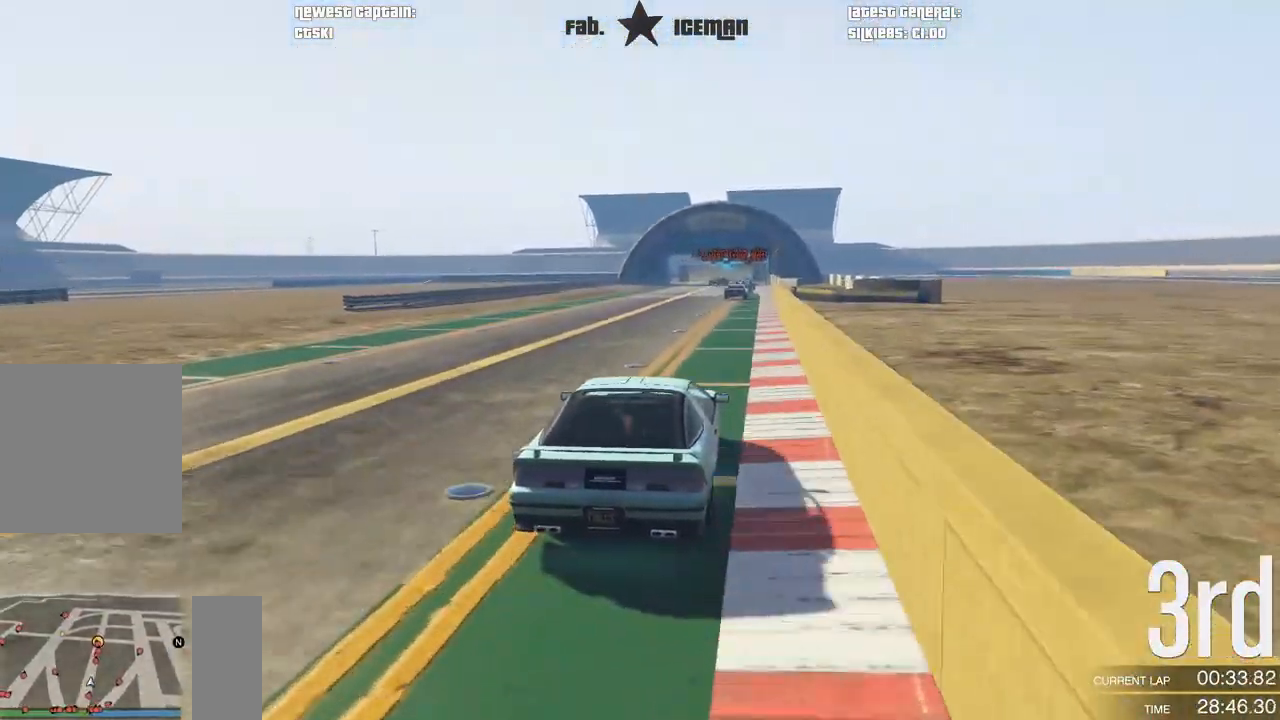
{"buttons": ["R2"], "left_stick": "center", "right_stick": "center", "events": []}
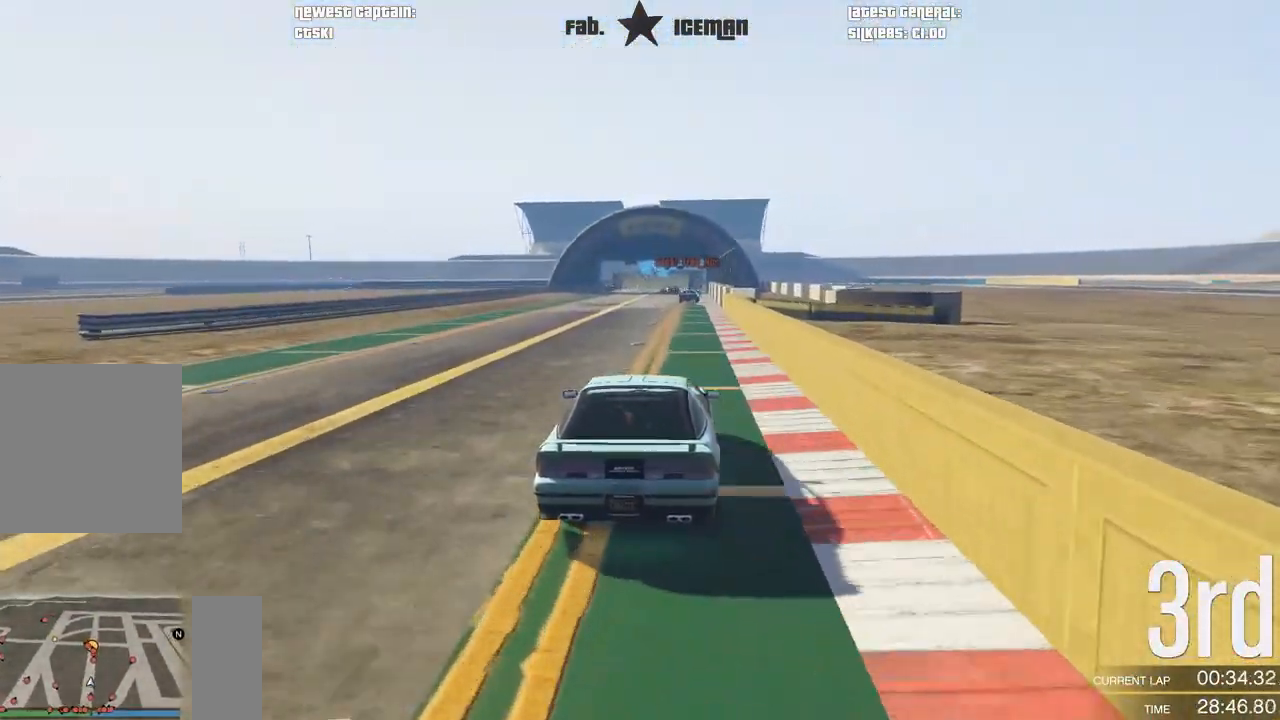
{"buttons": ["R2"], "left_stick": "center", "right_stick": "center", "events": []}
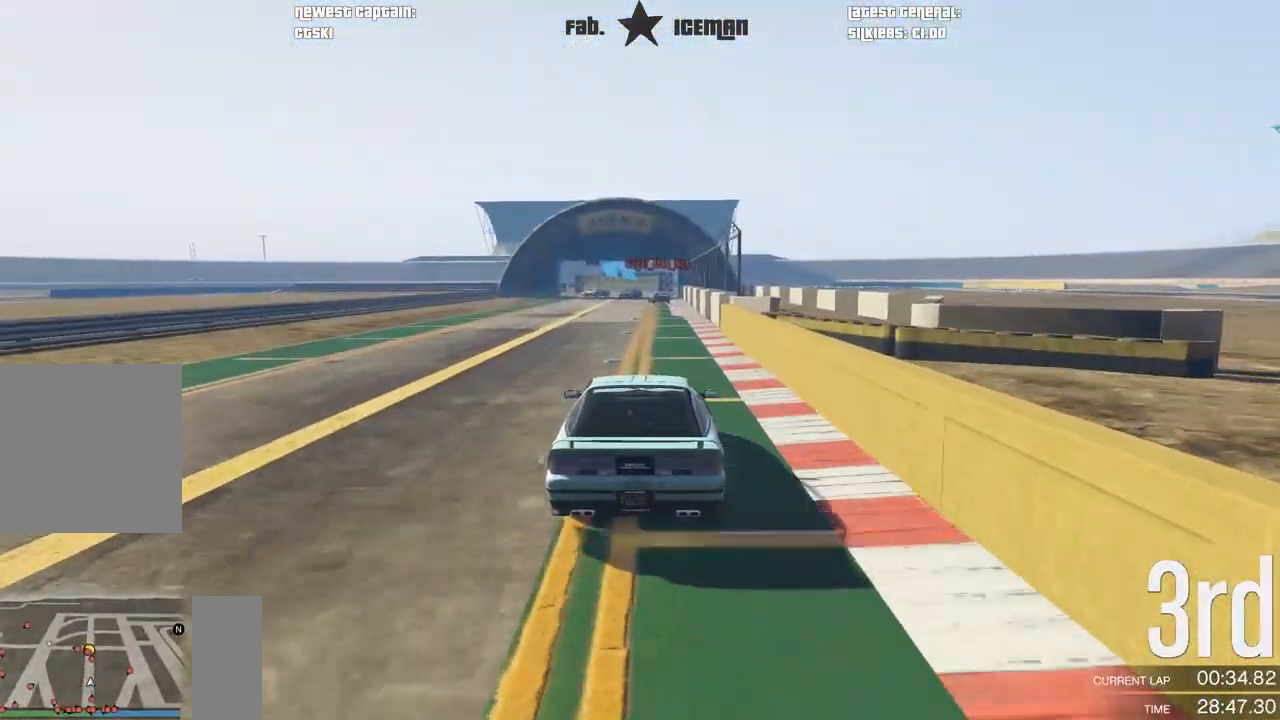
{"buttons": ["R2"], "left_stick": "center", "right_stick": "center", "events": [[42, "left_stick", "right"], [125, "left_stick", "center"]]}
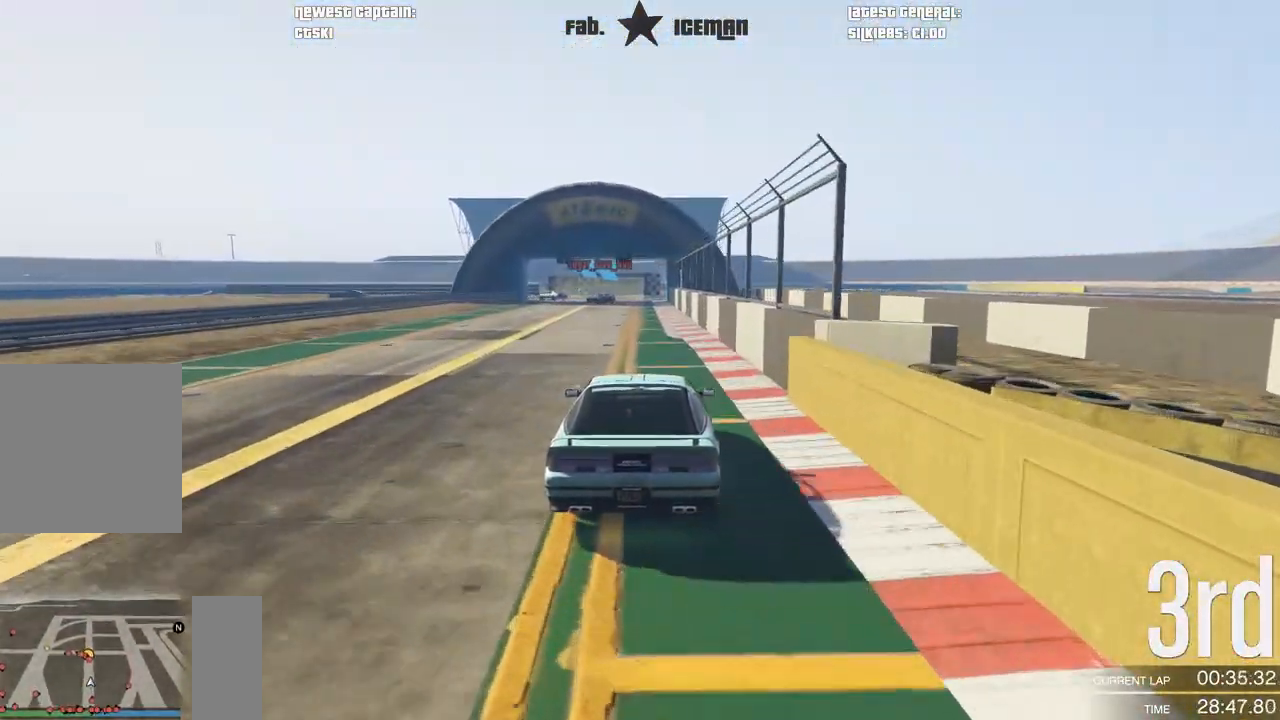
{"buttons": ["R2"], "left_stick": "center", "right_stick": "center", "events": []}
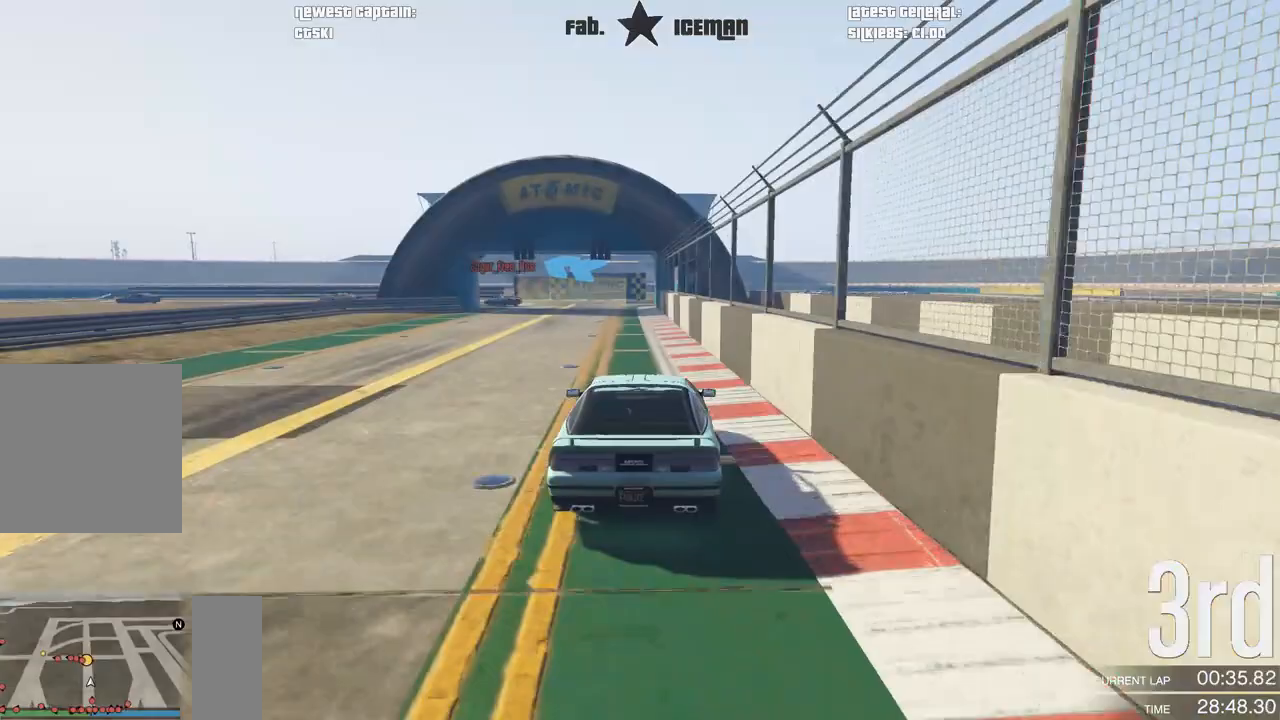
{"buttons": ["R2"], "left_stick": "center", "right_stick": "center", "events": []}